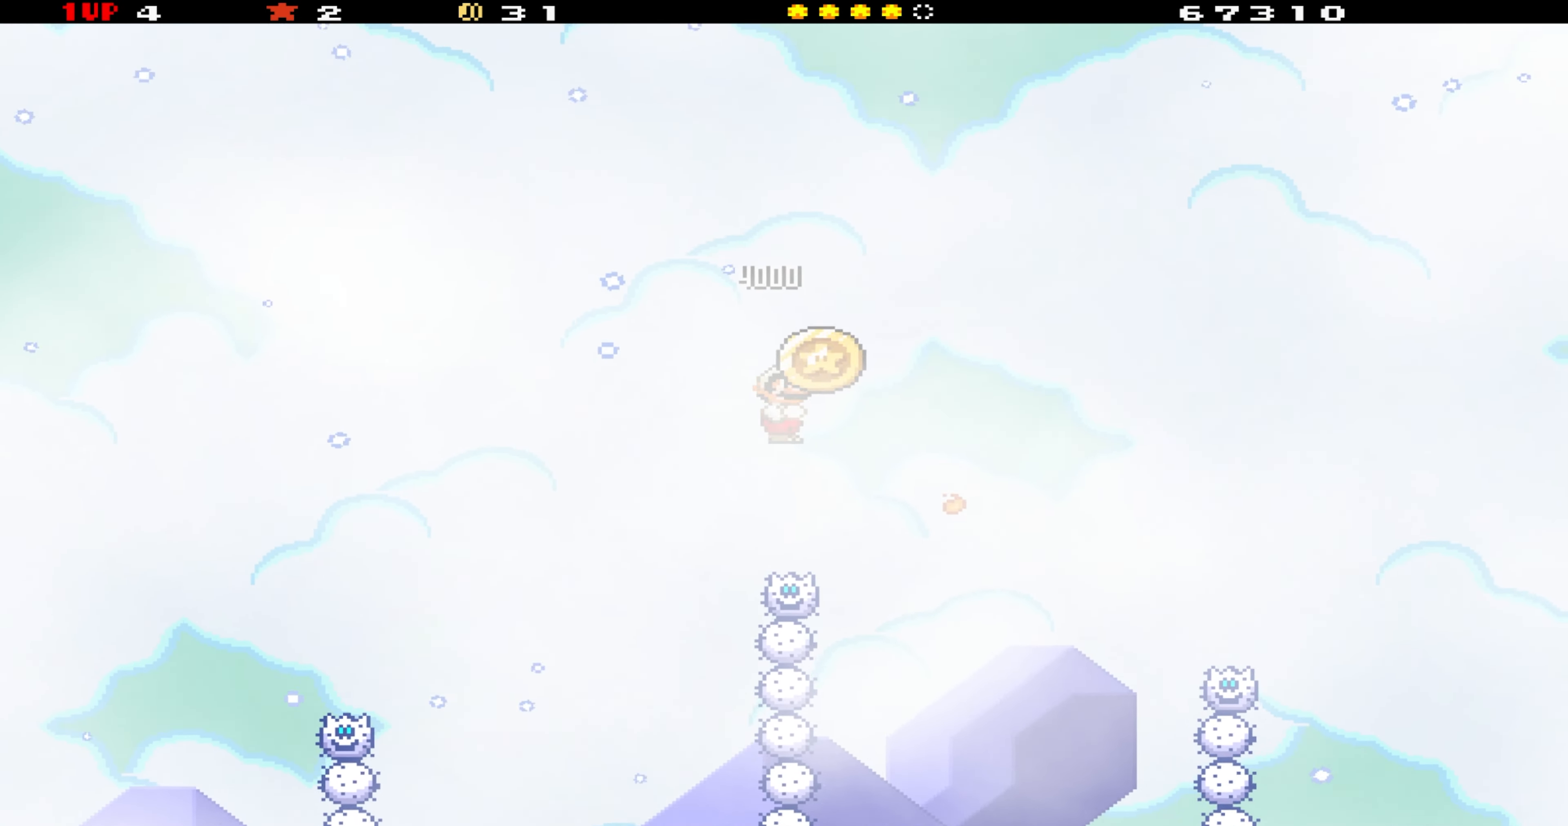
Gameplay with a controller (Nintendo layout); each line is a JSON object with the inputs held at the frame after it. "events" lists button and stick changes between this image and that frame as [ms after this image, input, new state], when the widget could be followed in between. Not read: L3 R3.
{"buttons": ["B", "Y", "DPAD_RIGHT"], "events": []}
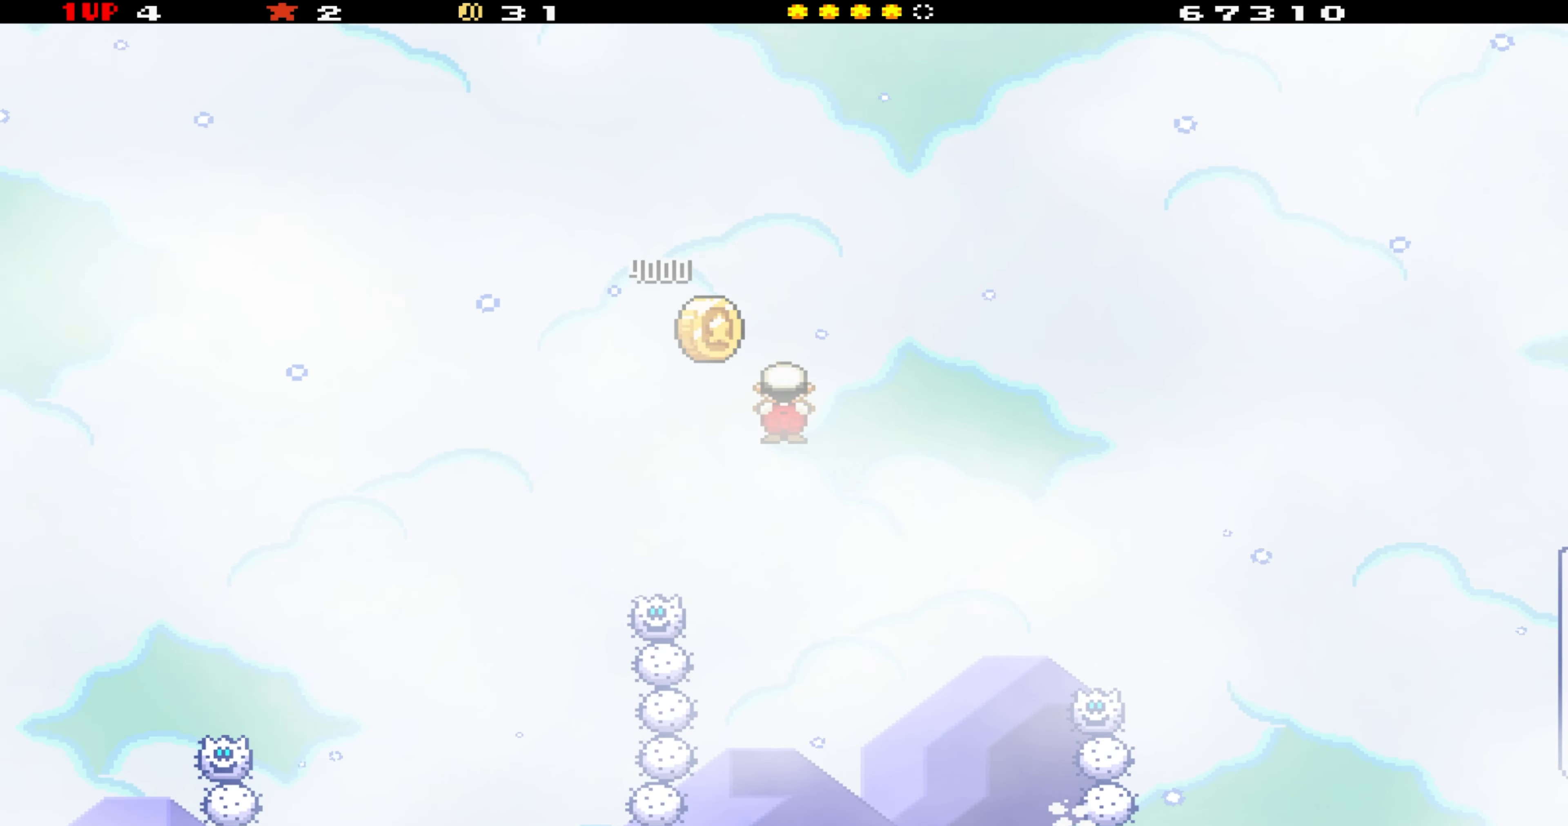
{"buttons": ["B", "Y"], "events": [[383, "DPAD_RIGHT", "up"]]}
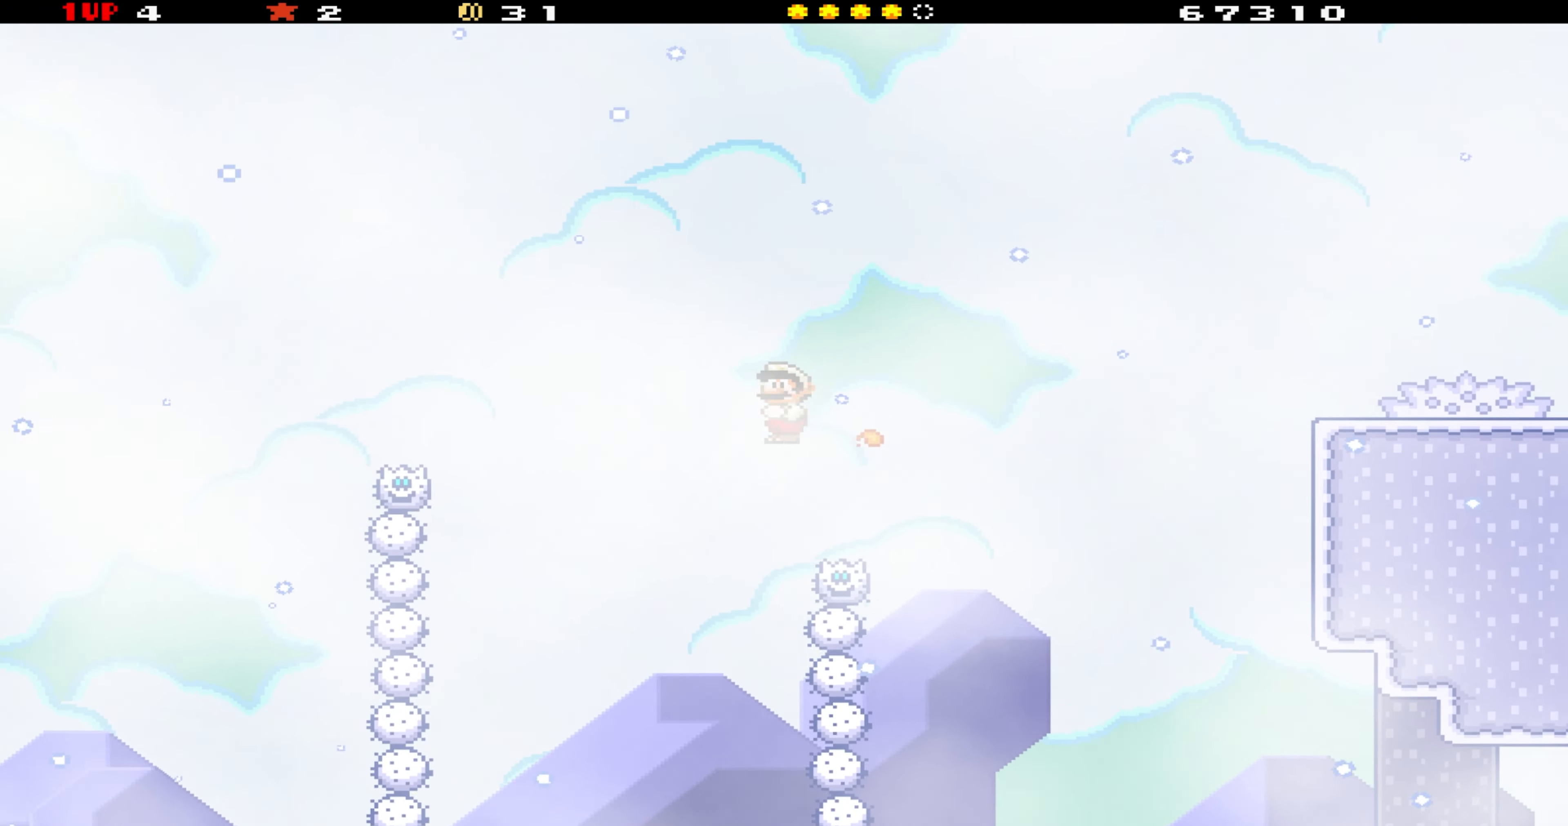
{"buttons": ["B", "Y", "DPAD_RIGHT"], "events": [[100, "DPAD_RIGHT", "down"]]}
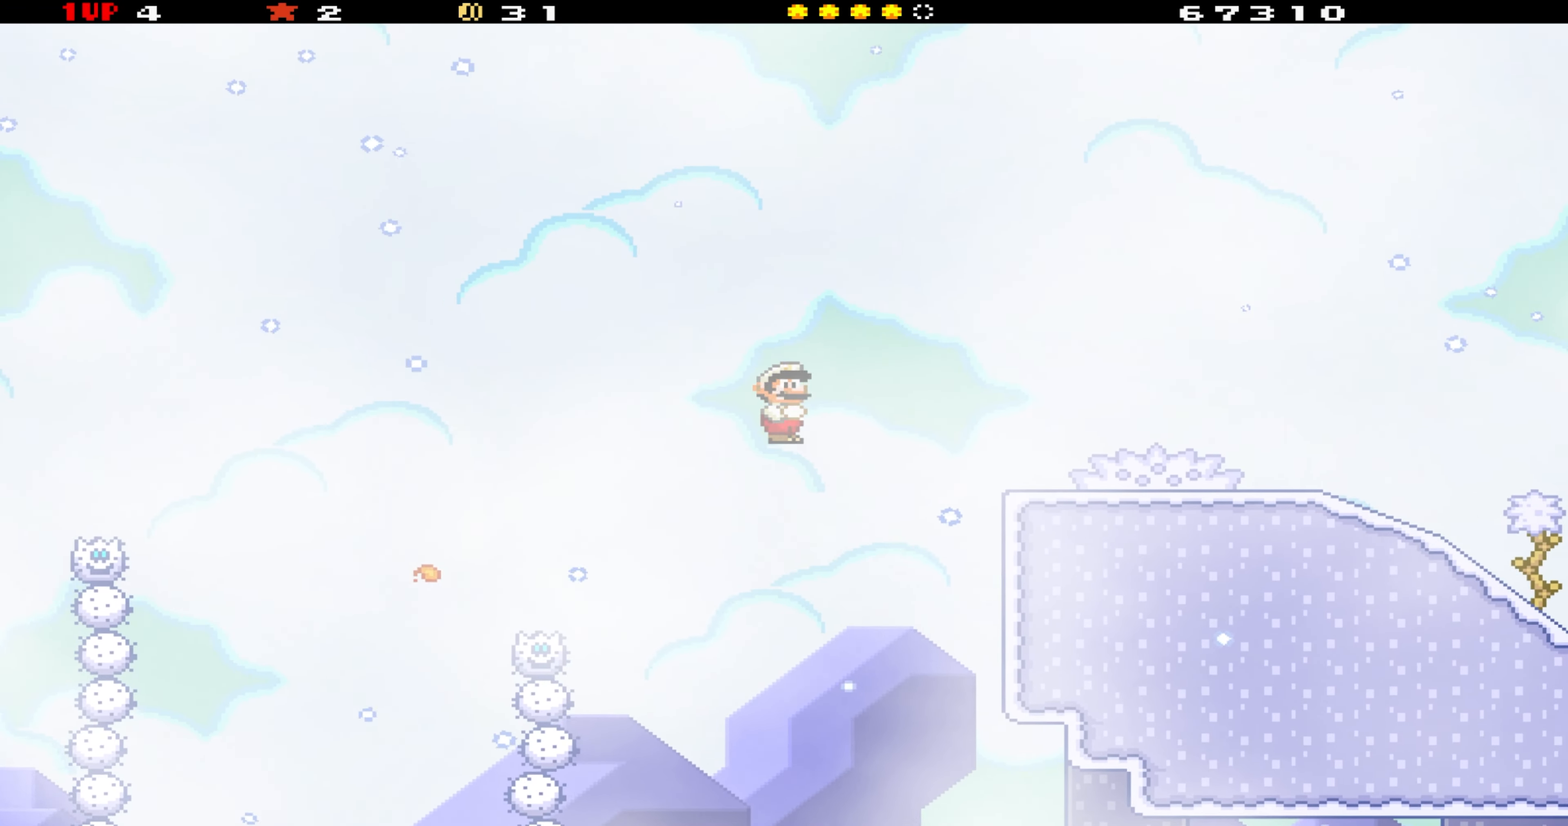
{"buttons": ["Y"], "events": [[333, "B", "up"], [483, "DPAD_RIGHT", "up"]]}
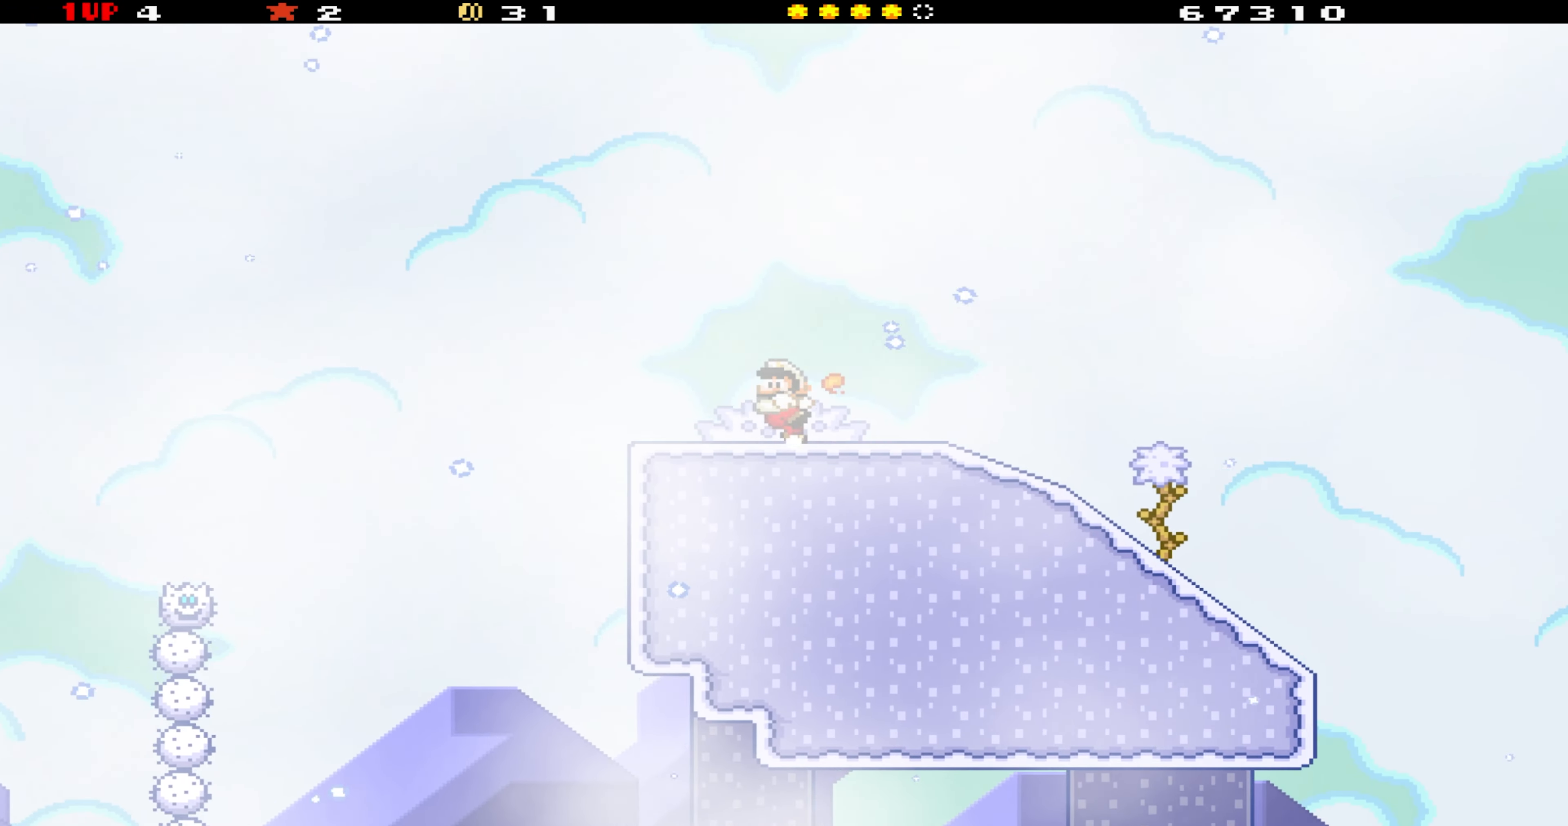
{"buttons": ["Y", "DPAD_RIGHT"], "events": [[17, "DPAD_LEFT", "down"], [167, "DPAD_LEFT", "up"], [233, "DPAD_RIGHT", "down"]]}
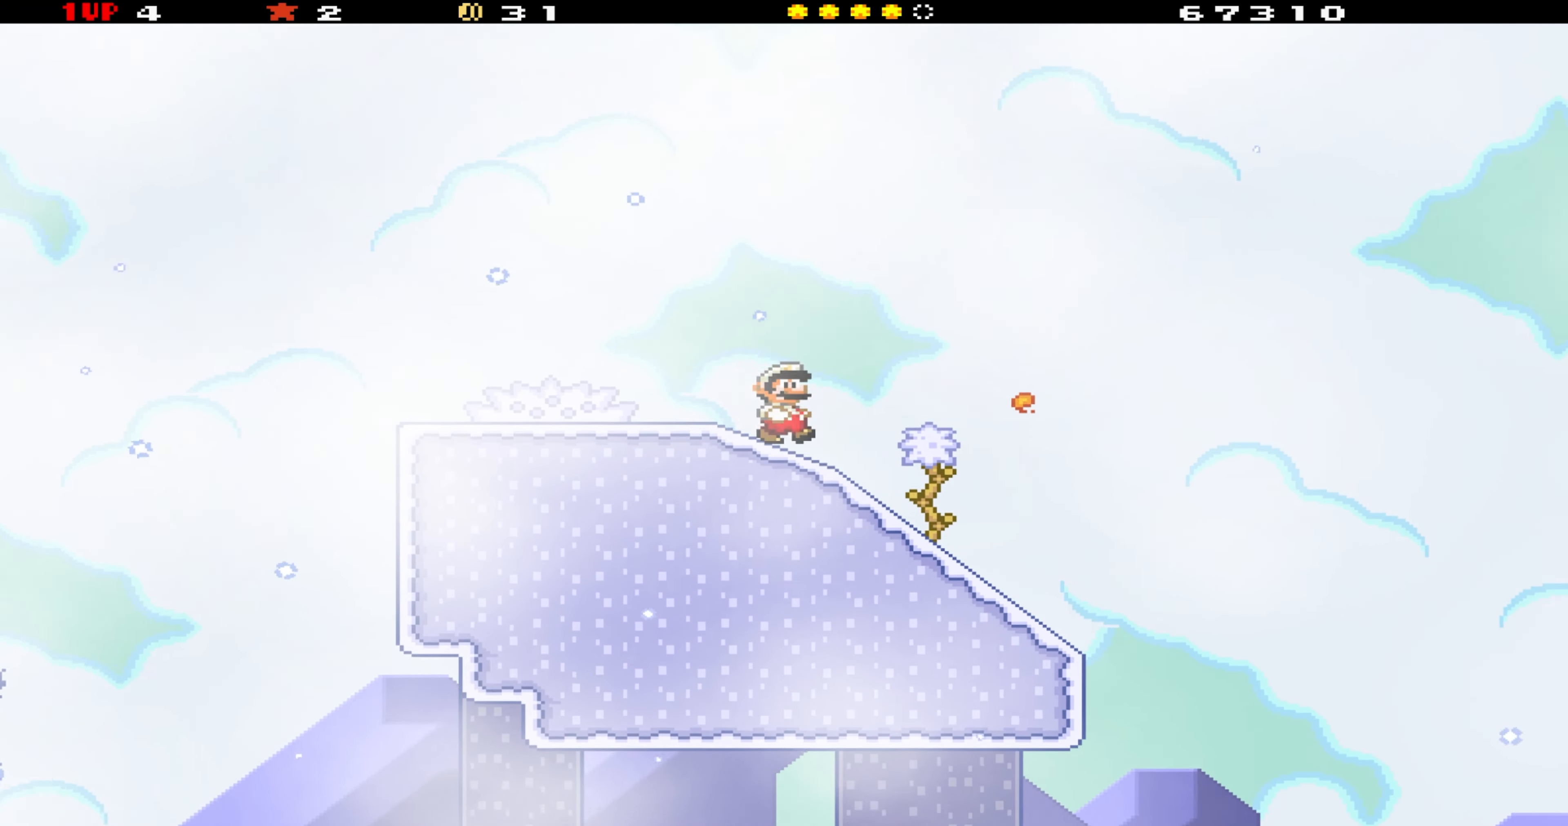
{"buttons": ["Y", "DPAD_LEFT"], "events": [[217, "DPAD_RIGHT", "up"], [267, "DPAD_LEFT", "down"]]}
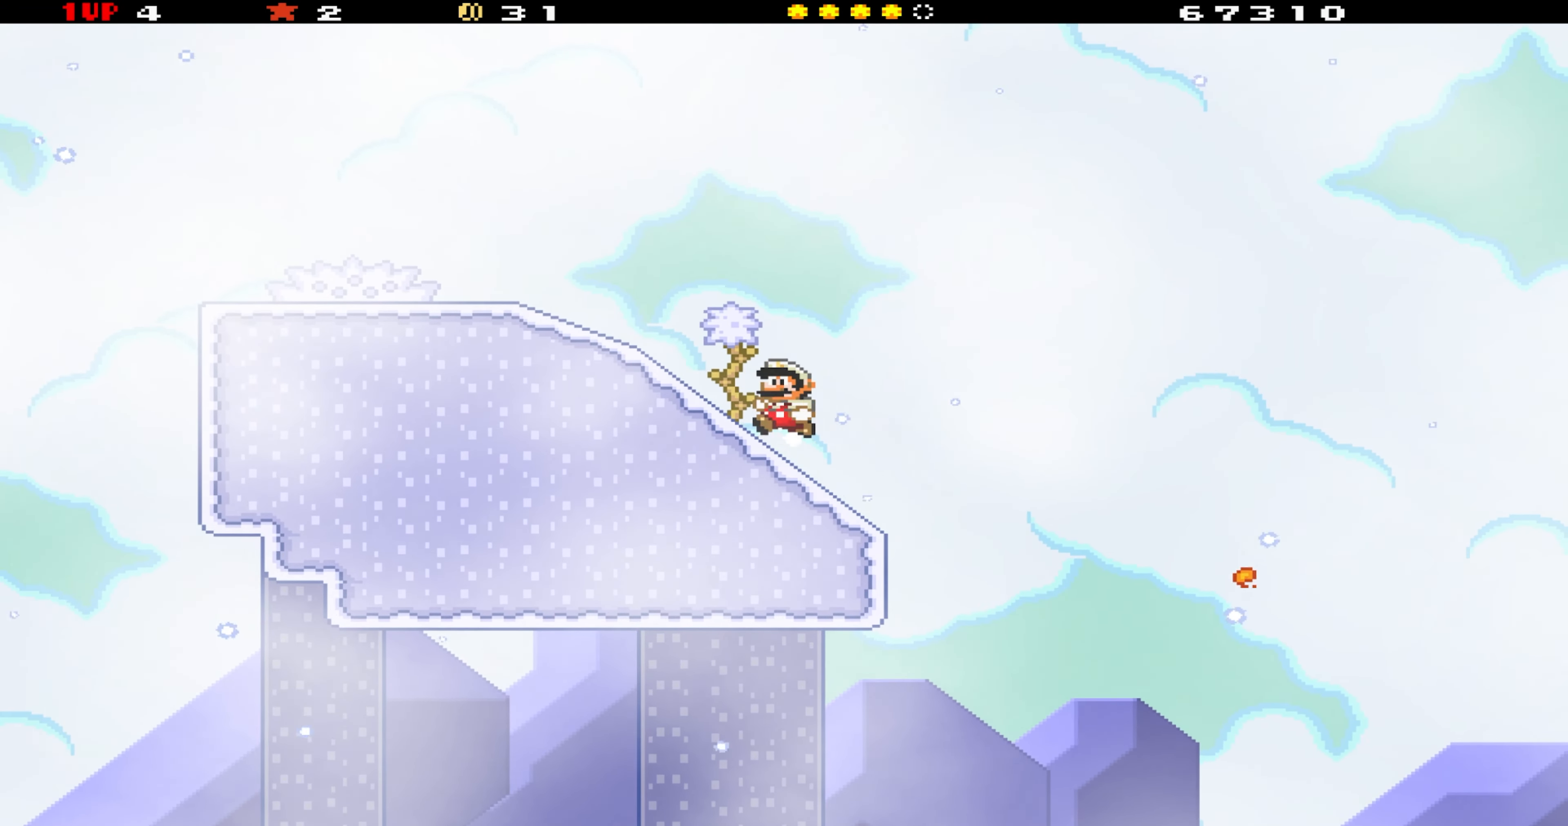
{"buttons": ["Y", "DPAD_RIGHT"], "events": [[33, "DPAD_LEFT", "up"], [300, "DPAD_RIGHT", "down"]]}
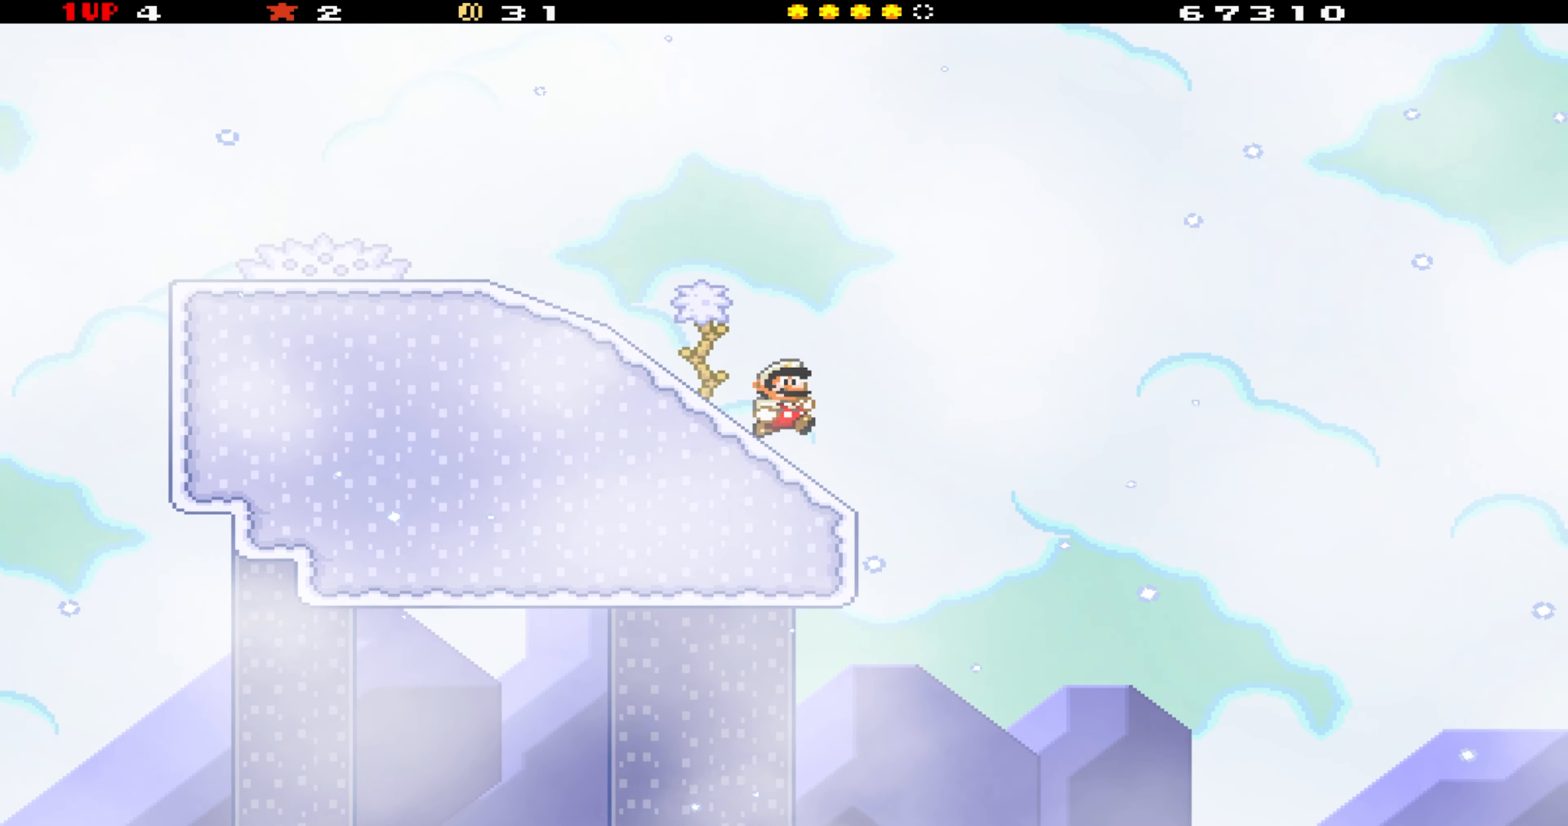
{"buttons": ["Y"], "events": [[33, "DPAD_RIGHT", "up"], [100, "DPAD_LEFT", "down"], [250, "DPAD_LEFT", "up"]]}
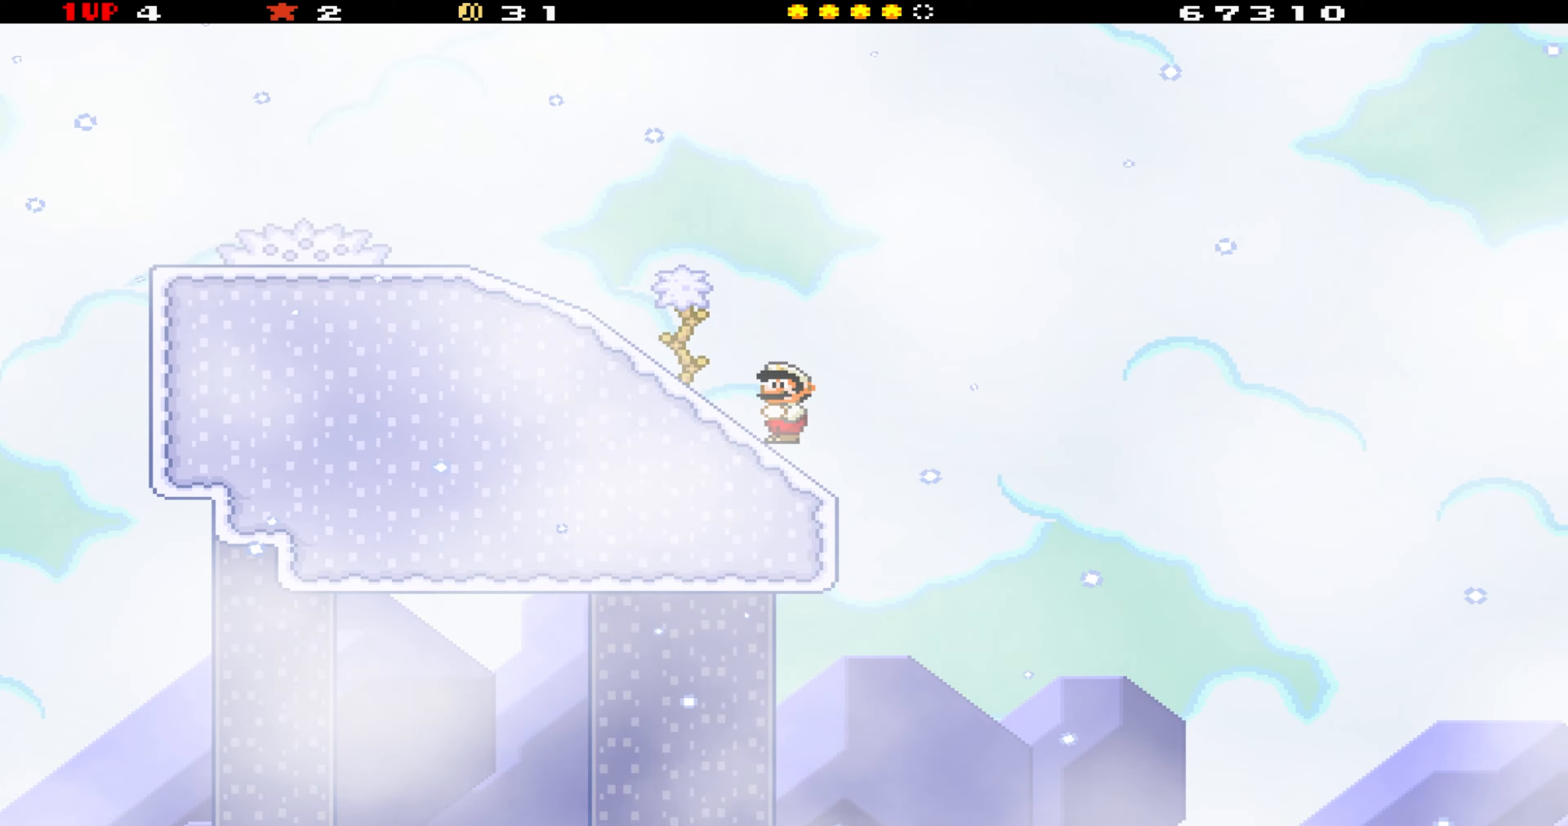
{"buttons": ["Y", "DPAD_RIGHT"], "events": [[134, "DPAD_RIGHT", "down"], [350, "B", "down"], [500, "B", "up"]]}
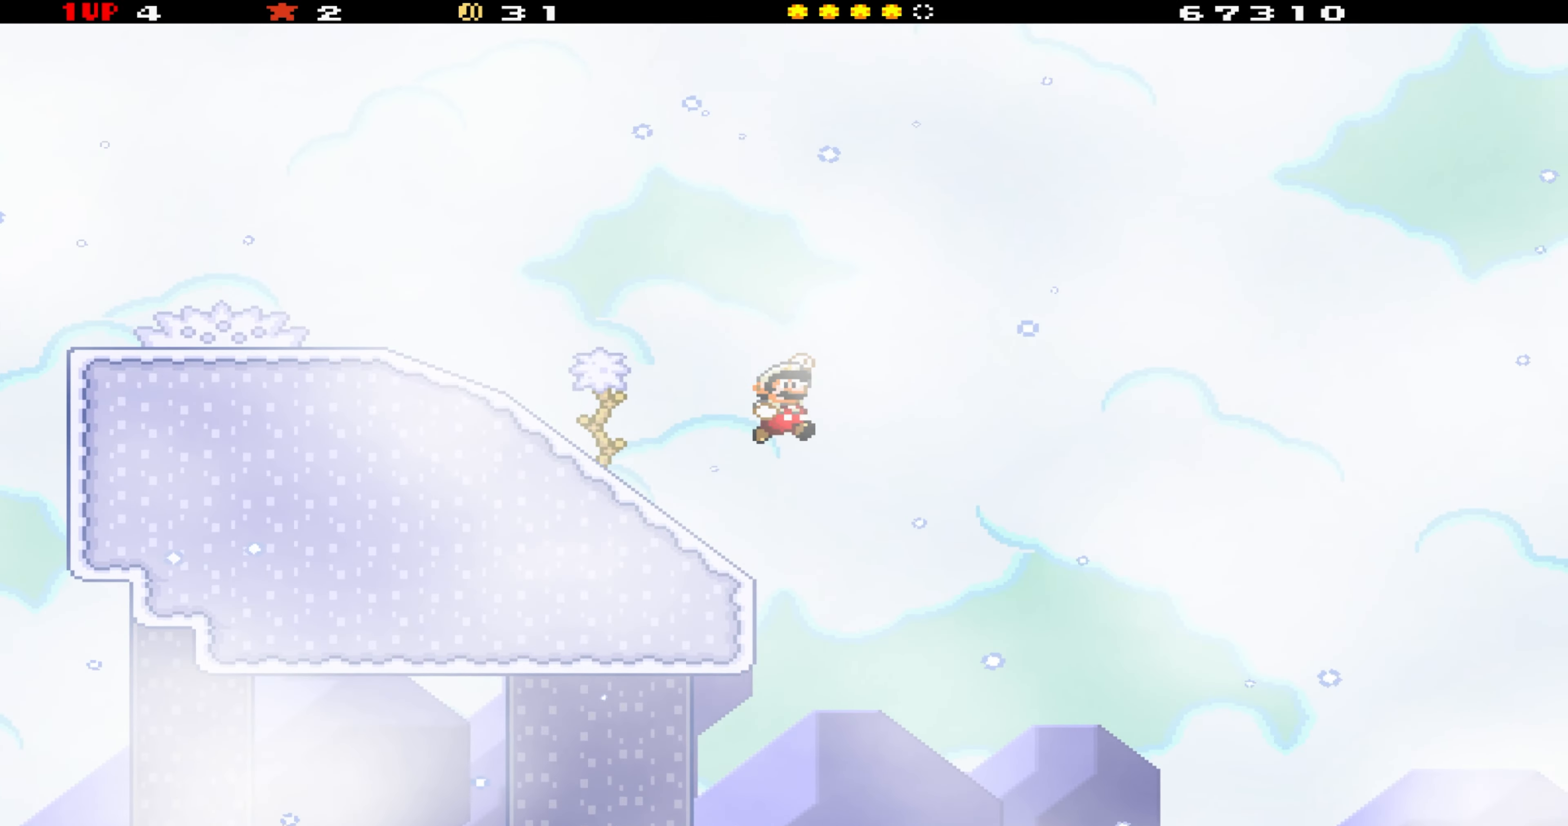
{"buttons": ["Y", "DPAD_RIGHT"], "events": []}
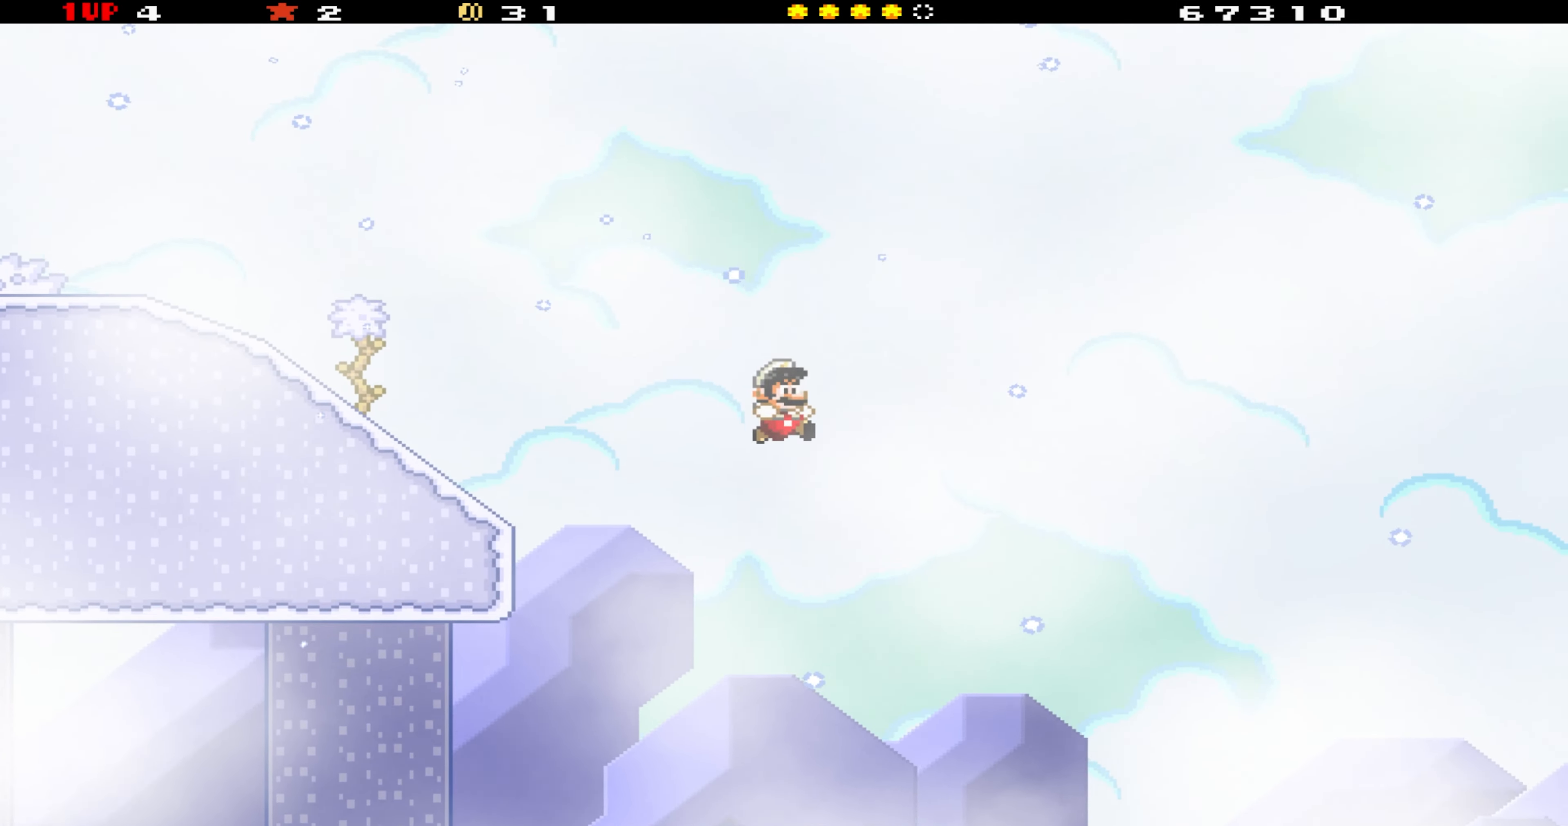
{"buttons": ["Y", "DPAD_LEFT"], "events": [[234, "DPAD_RIGHT", "up"], [317, "DPAD_LEFT", "down"]]}
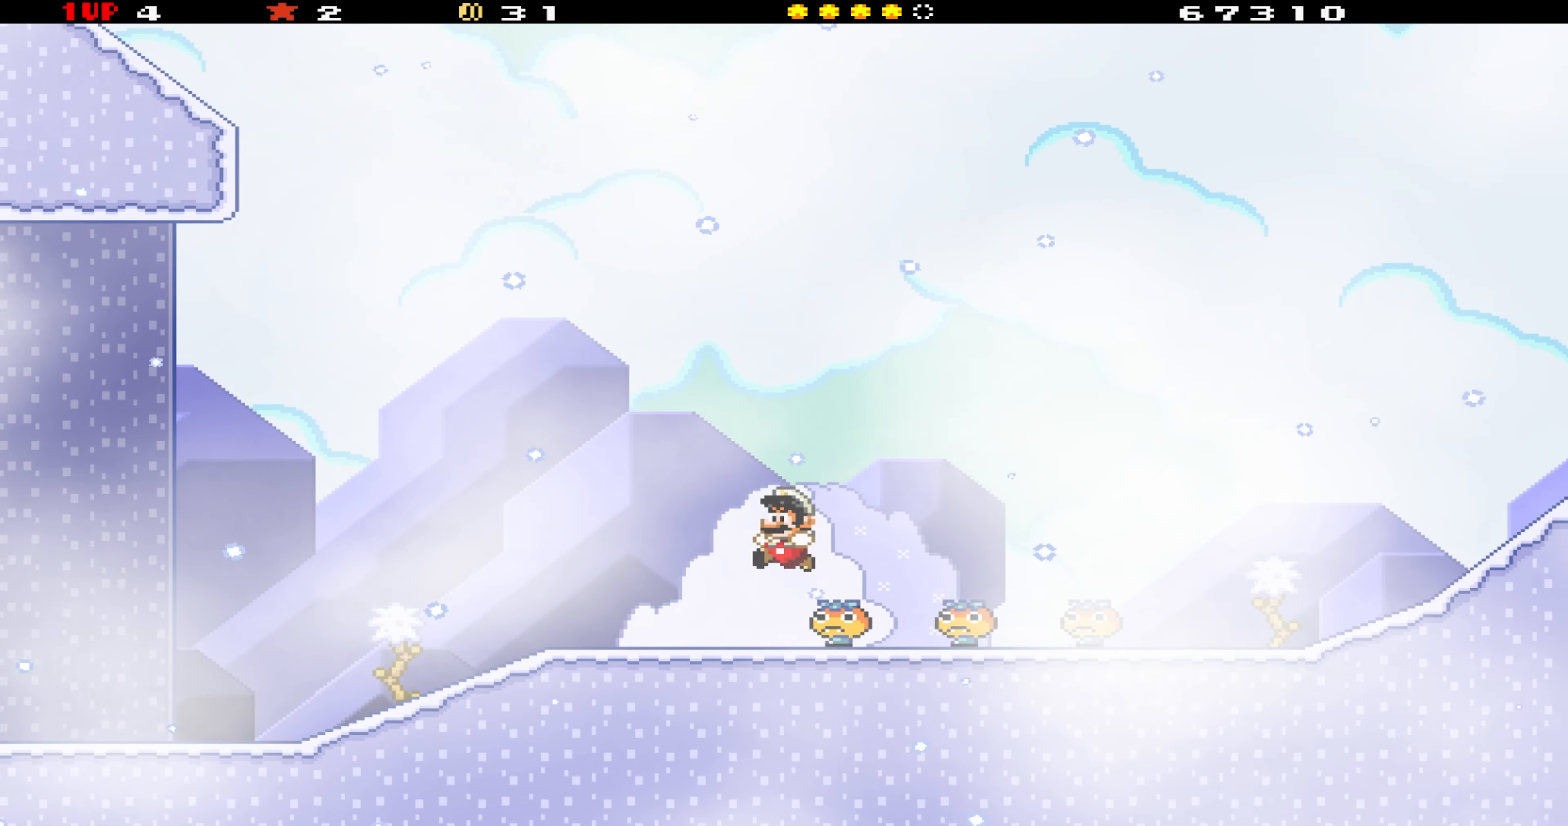
{"buttons": ["DPAD_RIGHT"], "events": [[434, "Y", "up"], [467, "DPAD_LEFT", "up"], [500, "DPAD_RIGHT", "down"]]}
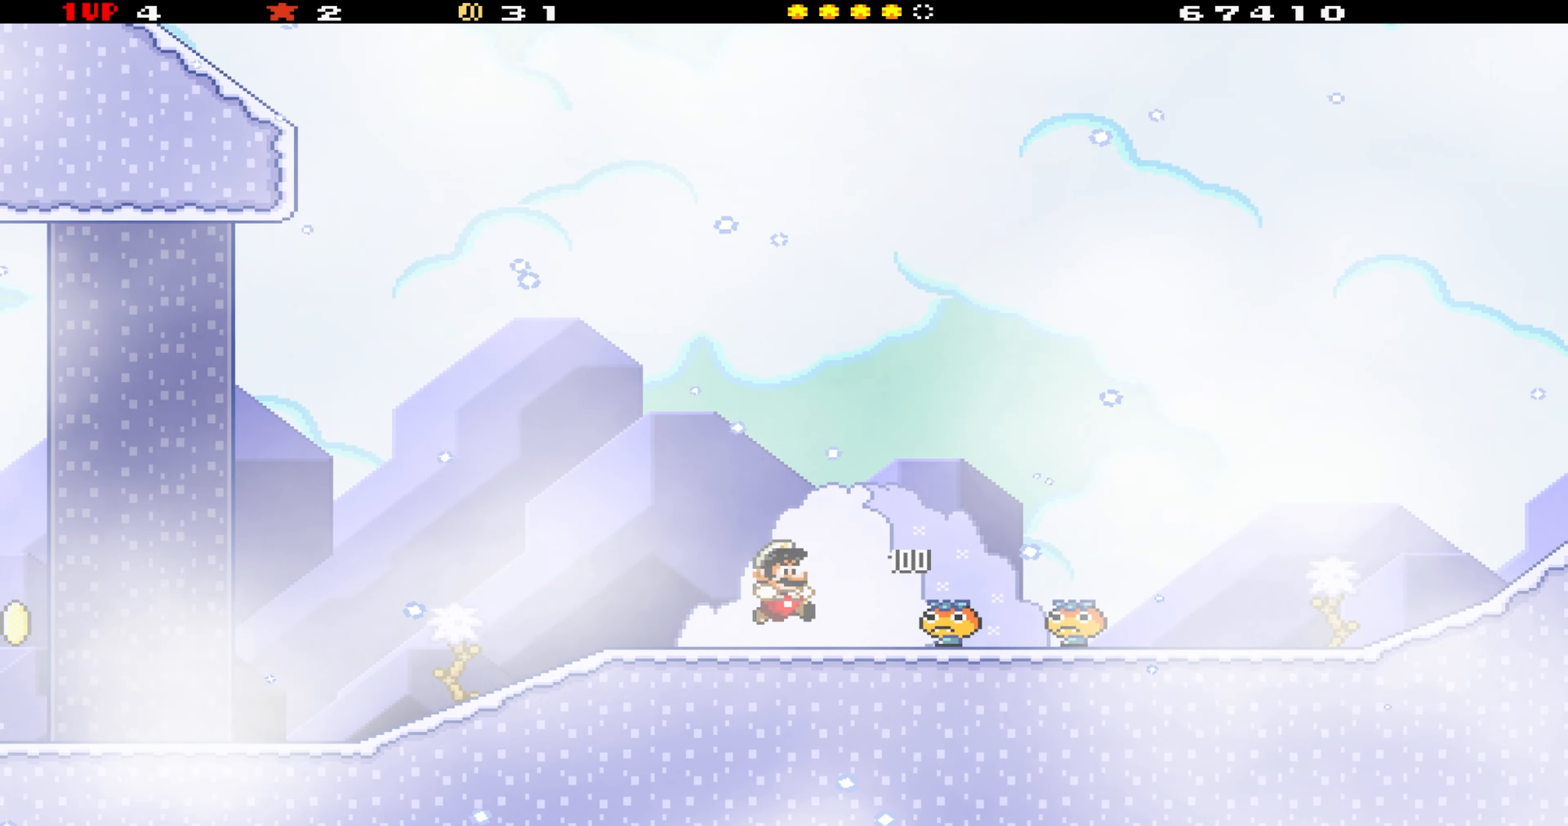
{"buttons": ["DPAD_RIGHT"], "events": [[34, "Y", "down"], [84, "DPAD_RIGHT", "up"], [117, "DPAD_LEFT", "down"], [434, "DPAD_LEFT", "up"], [434, "Y", "up"], [450, "DPAD_RIGHT", "down"]]}
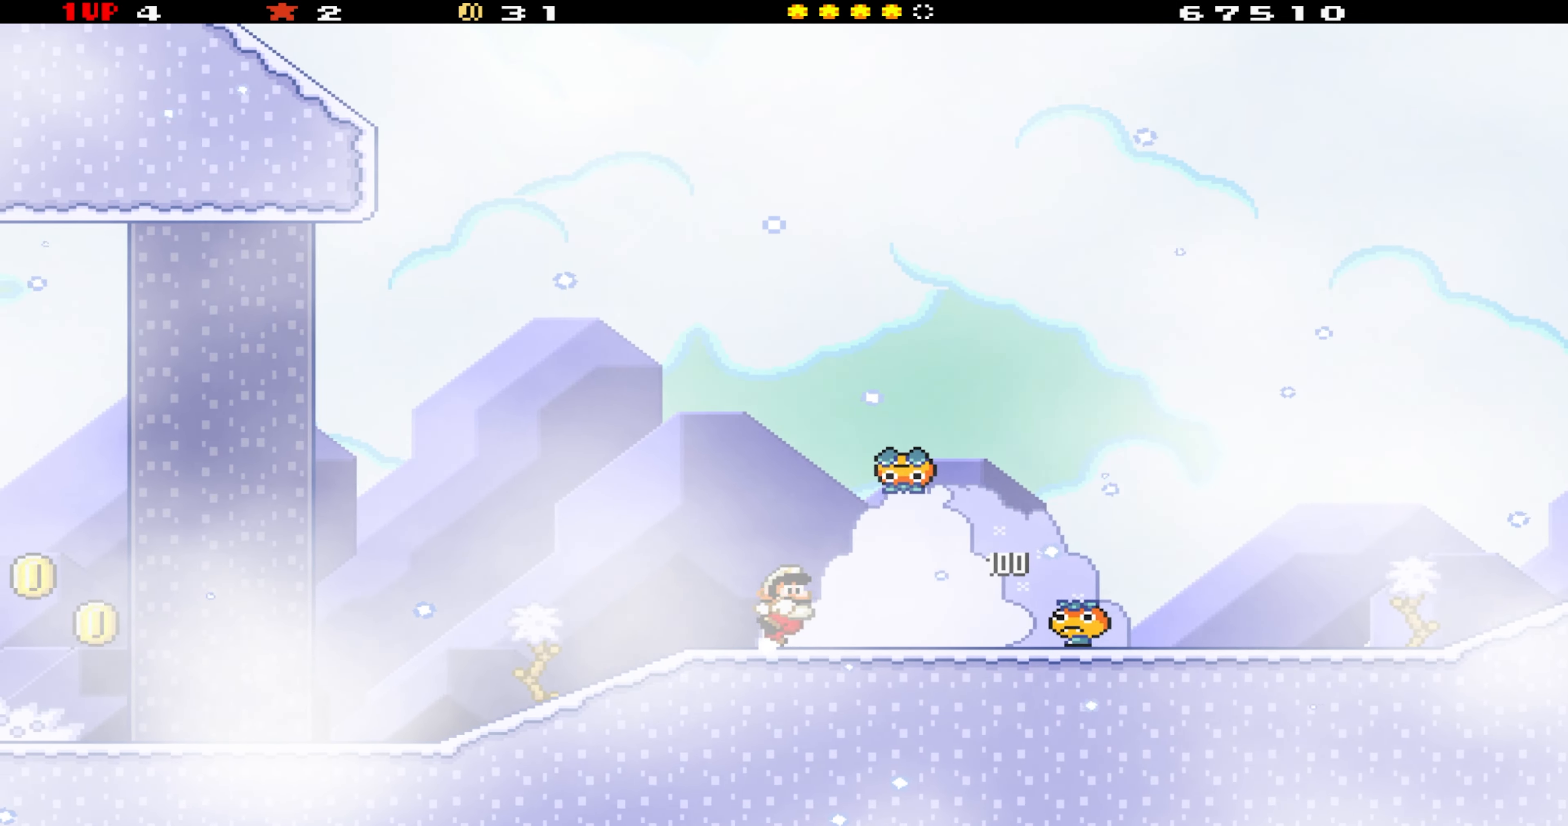
{"buttons": ["Y", "DPAD_LEFT"], "events": [[34, "DPAD_RIGHT", "up"], [34, "Y", "down"], [67, "DPAD_LEFT", "down"]]}
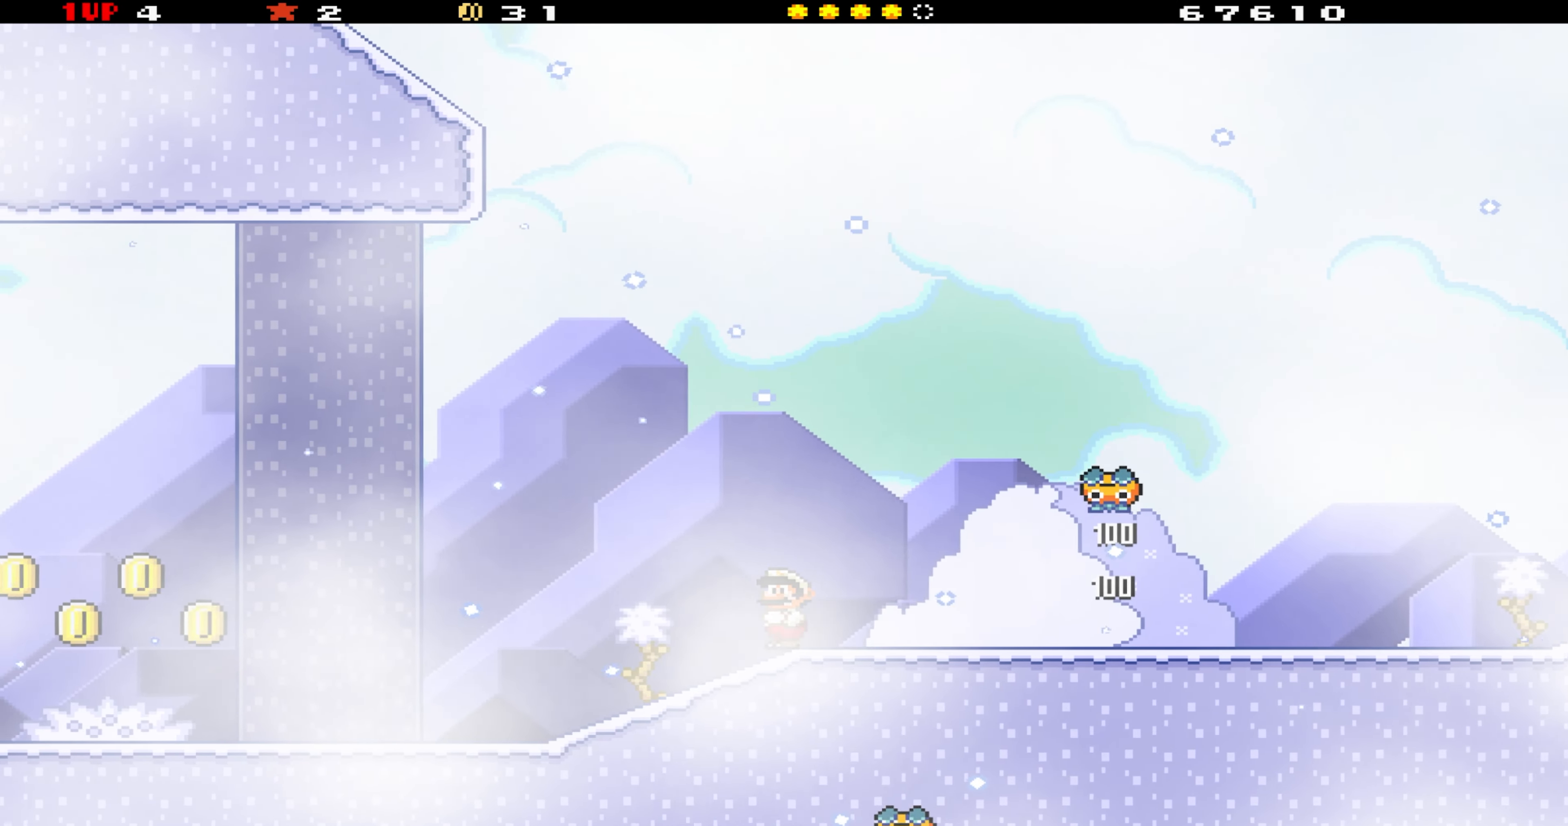
{"buttons": ["Y", "DPAD_LEFT"], "events": []}
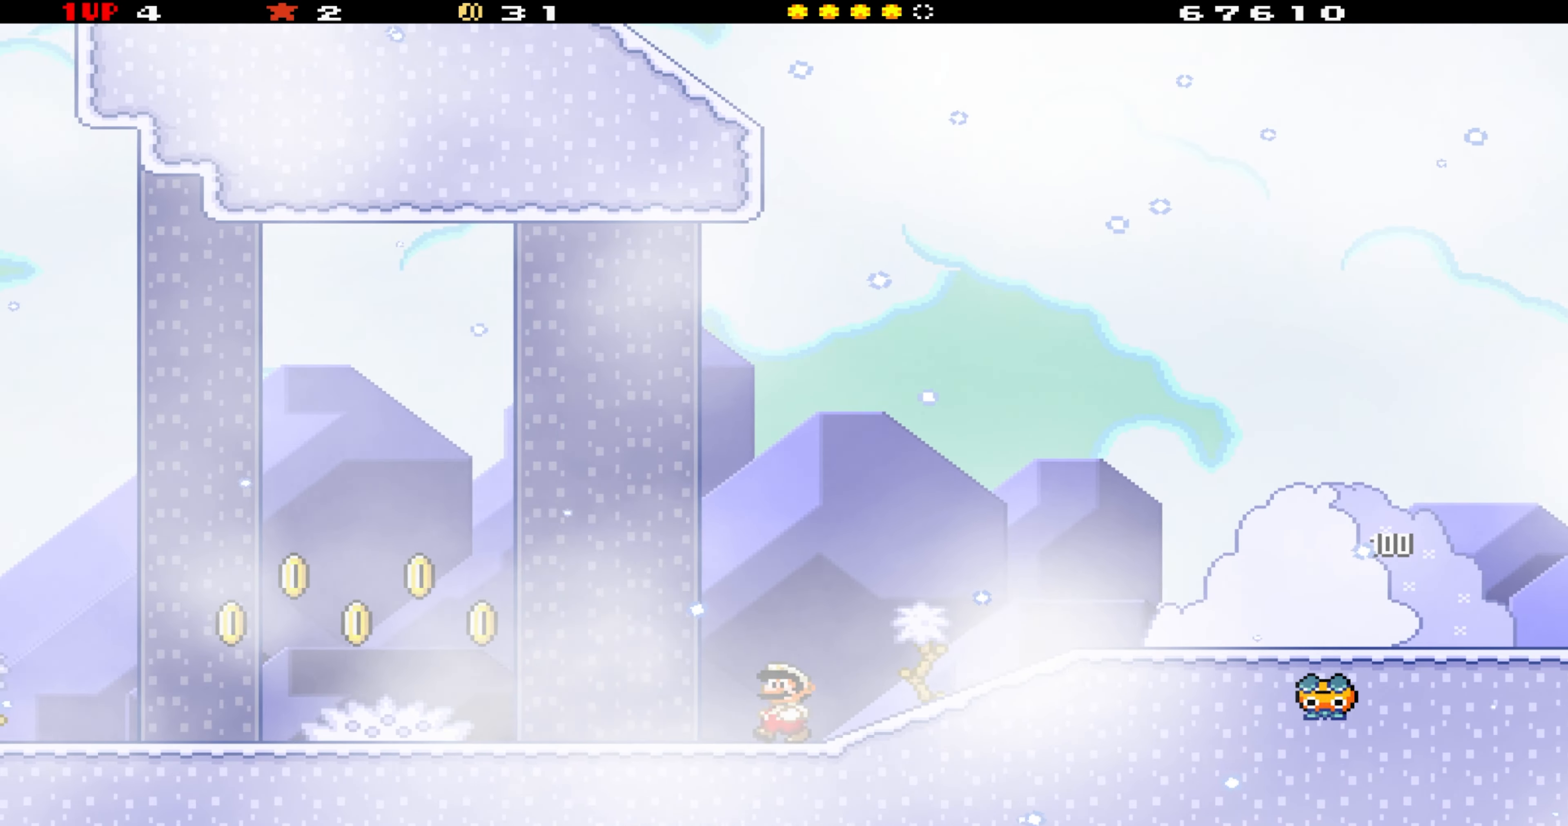
{"buttons": ["Y", "DPAD_LEFT"], "events": [[284, "B", "down"], [350, "B", "up"]]}
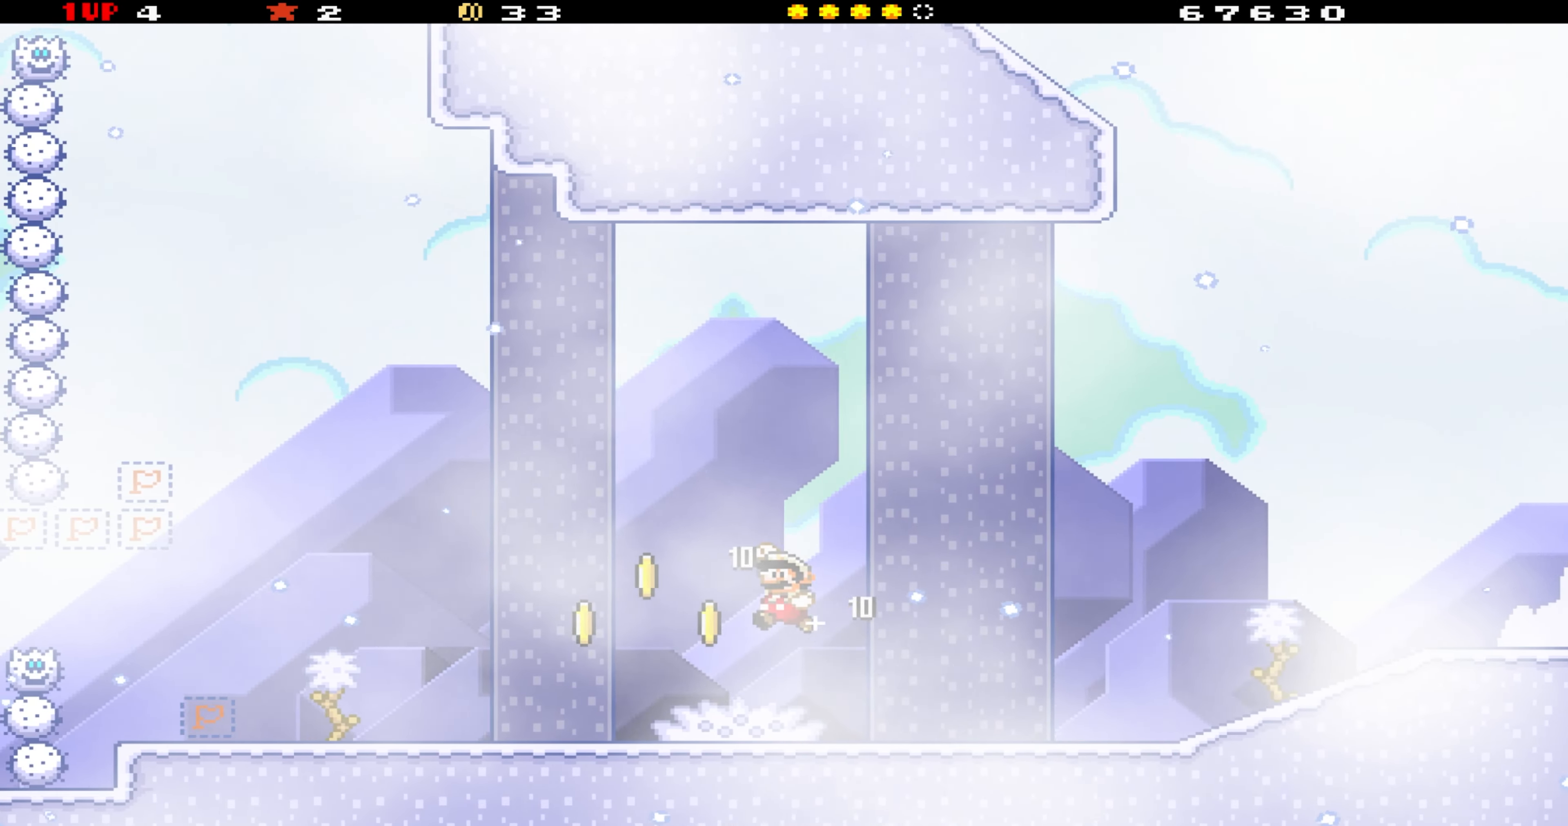
{"buttons": ["Y"], "events": [[134, "DPAD_LEFT", "up"], [267, "DPAD_RIGHT", "down"], [467, "DPAD_RIGHT", "up"]]}
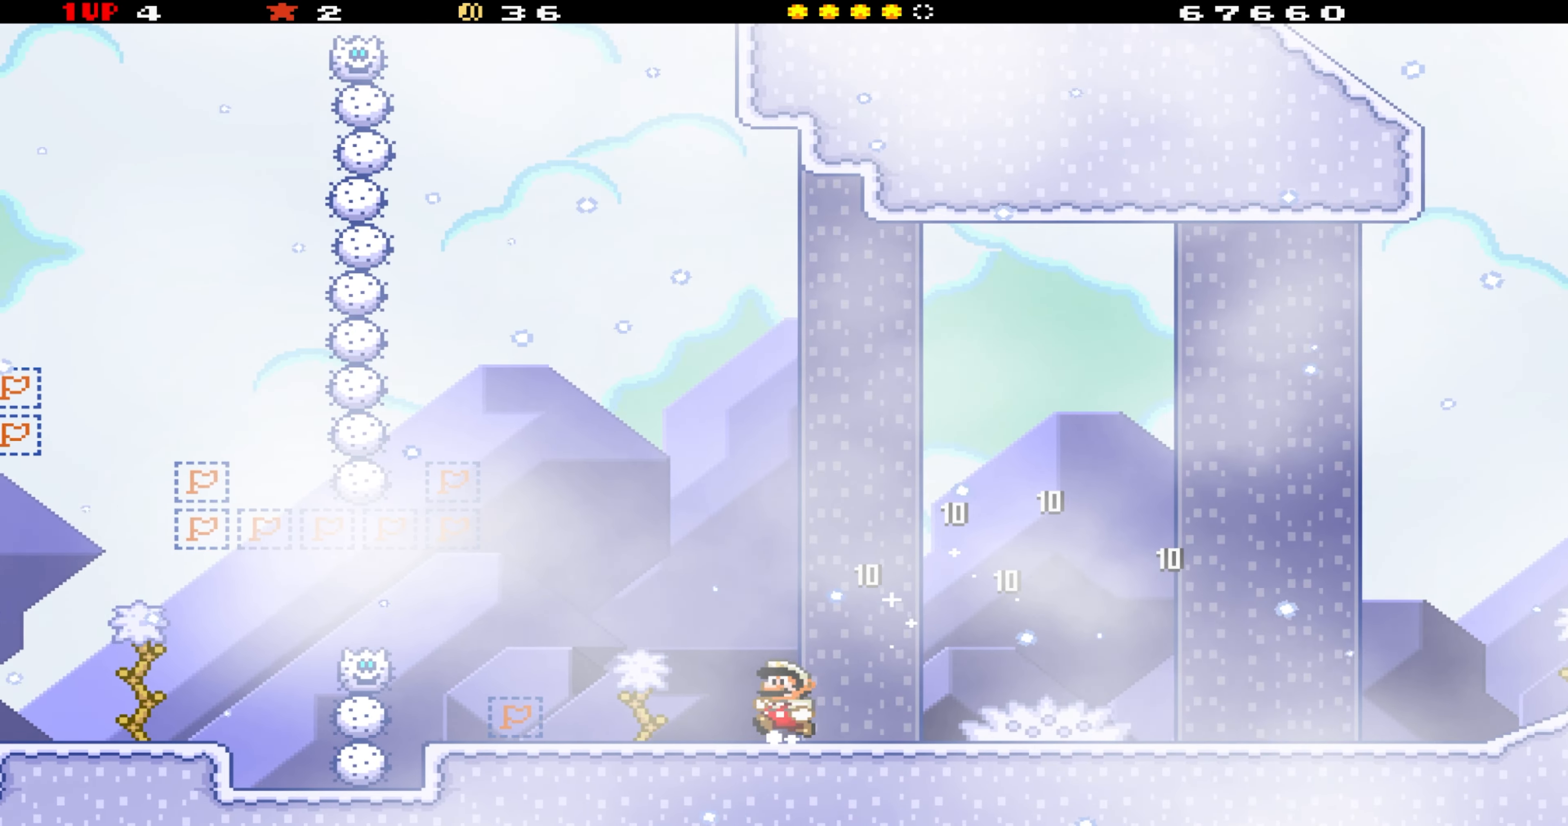
{"buttons": ["Y", "DPAD_RIGHT"], "events": [[17, "DPAD_LEFT", "down"], [117, "Y", "up"], [167, "DPAD_LEFT", "up"], [217, "Y", "down"], [250, "DPAD_RIGHT", "down"]]}
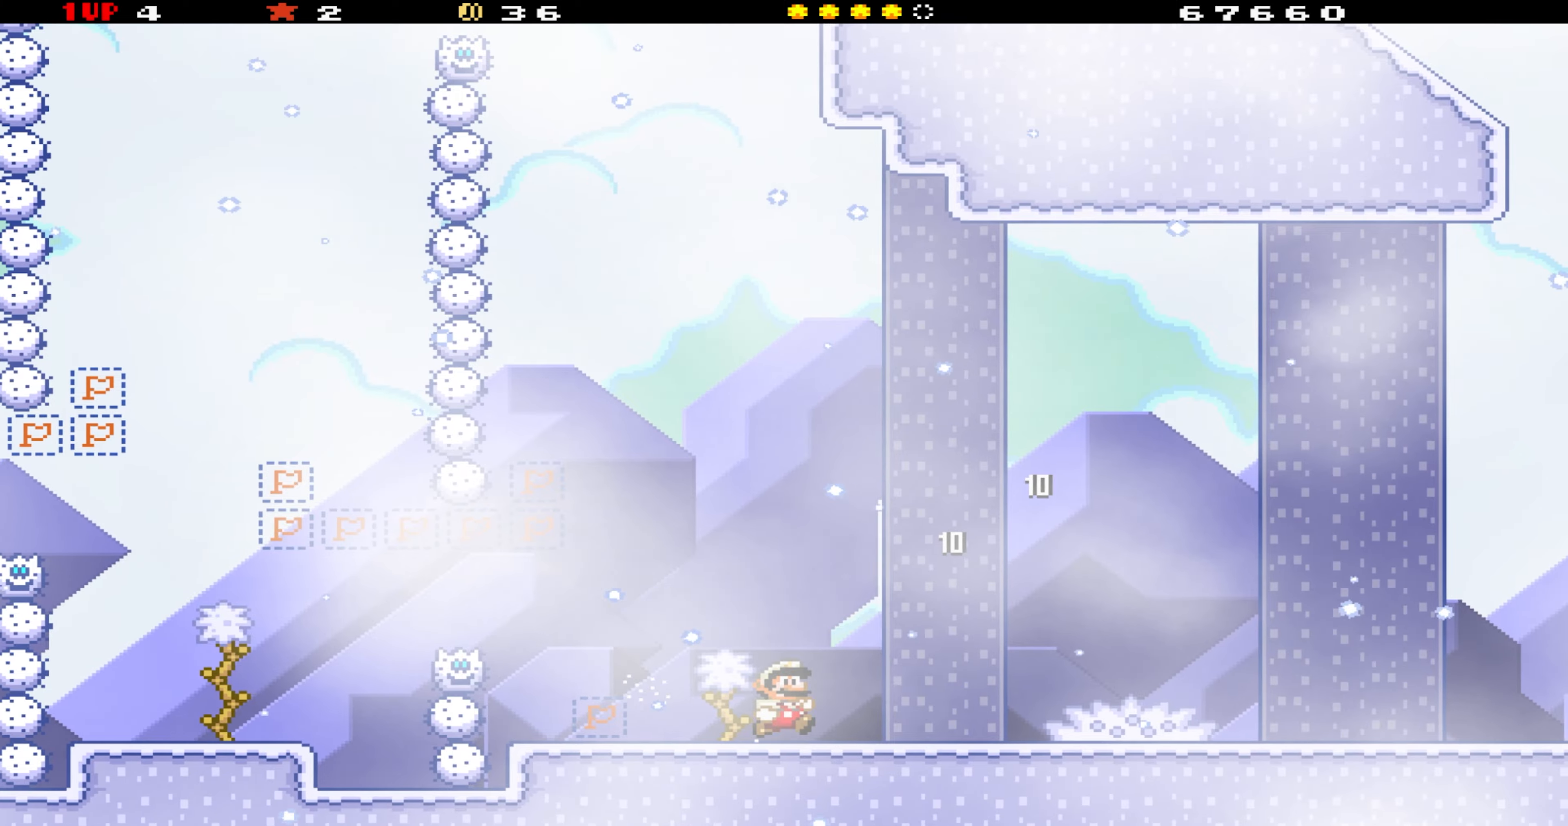
{"buttons": ["Y", "DPAD_RIGHT"], "events": []}
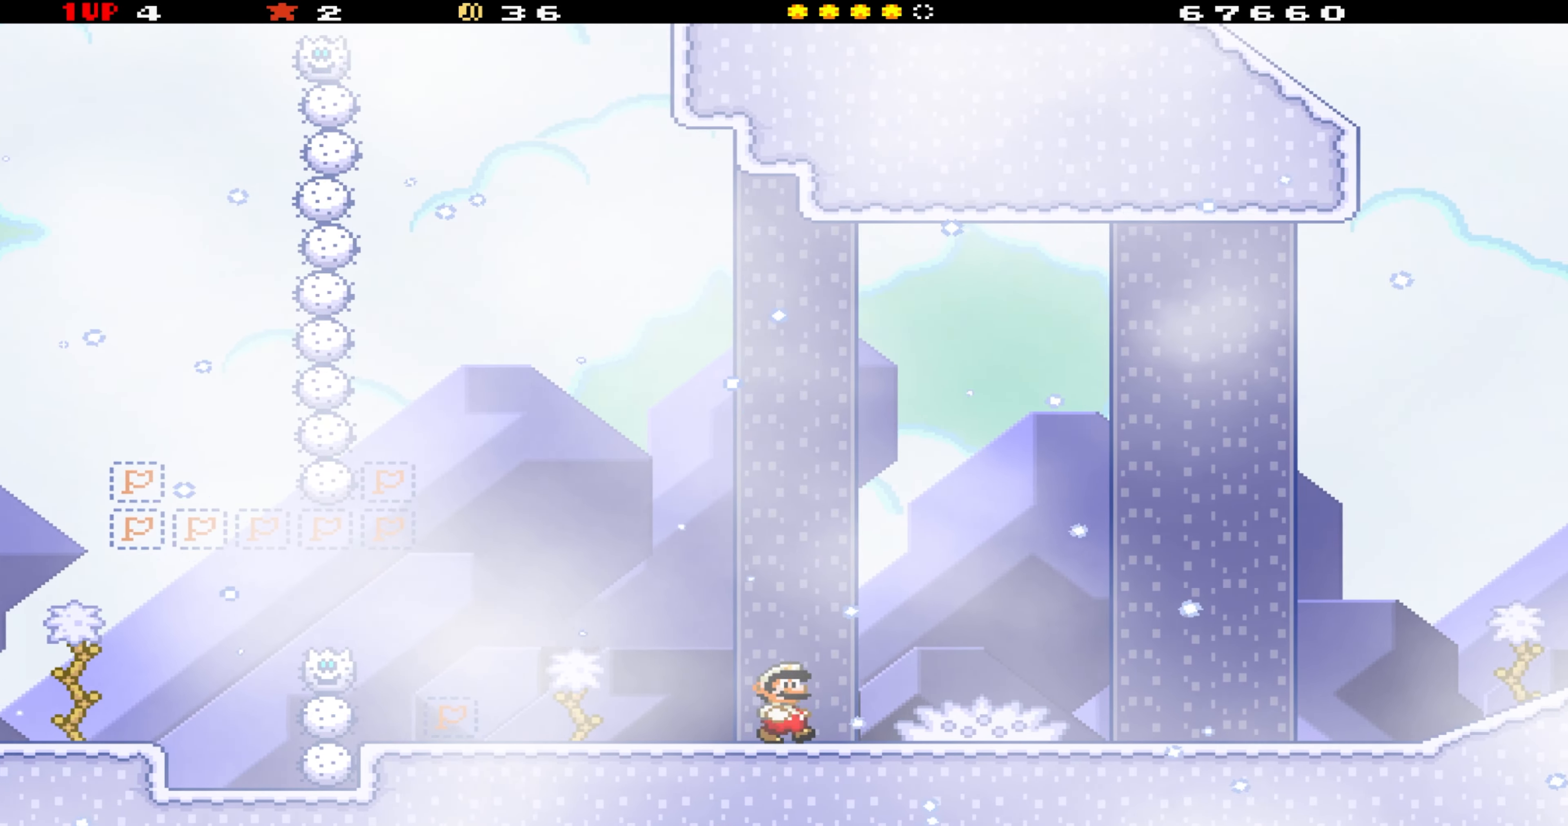
{"buttons": ["Y", "DPAD_RIGHT"], "events": []}
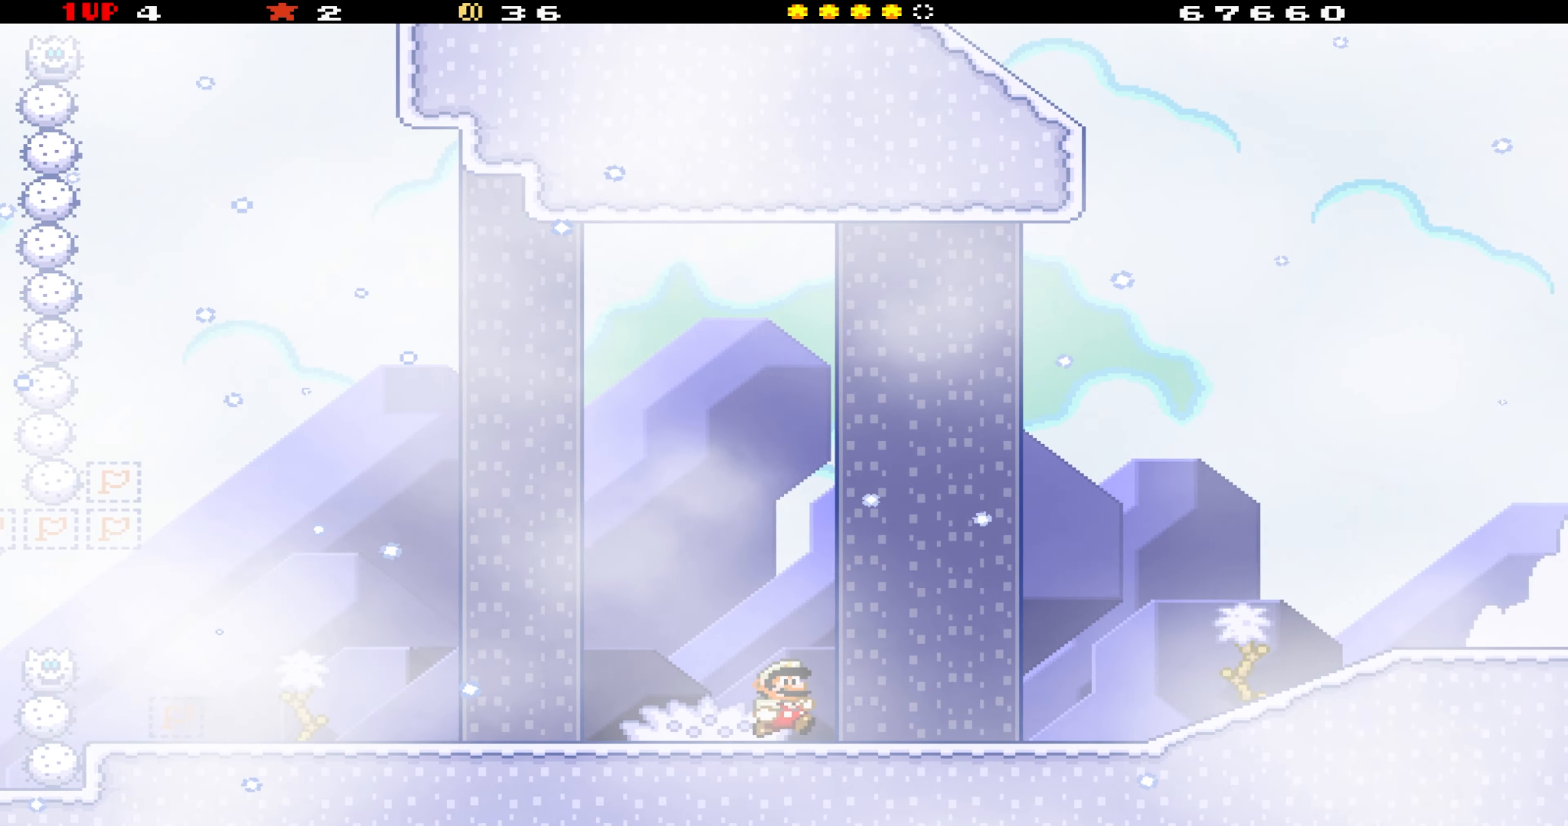
{"buttons": ["B", "Y", "DPAD_RIGHT"], "events": [[466, "B", "down"]]}
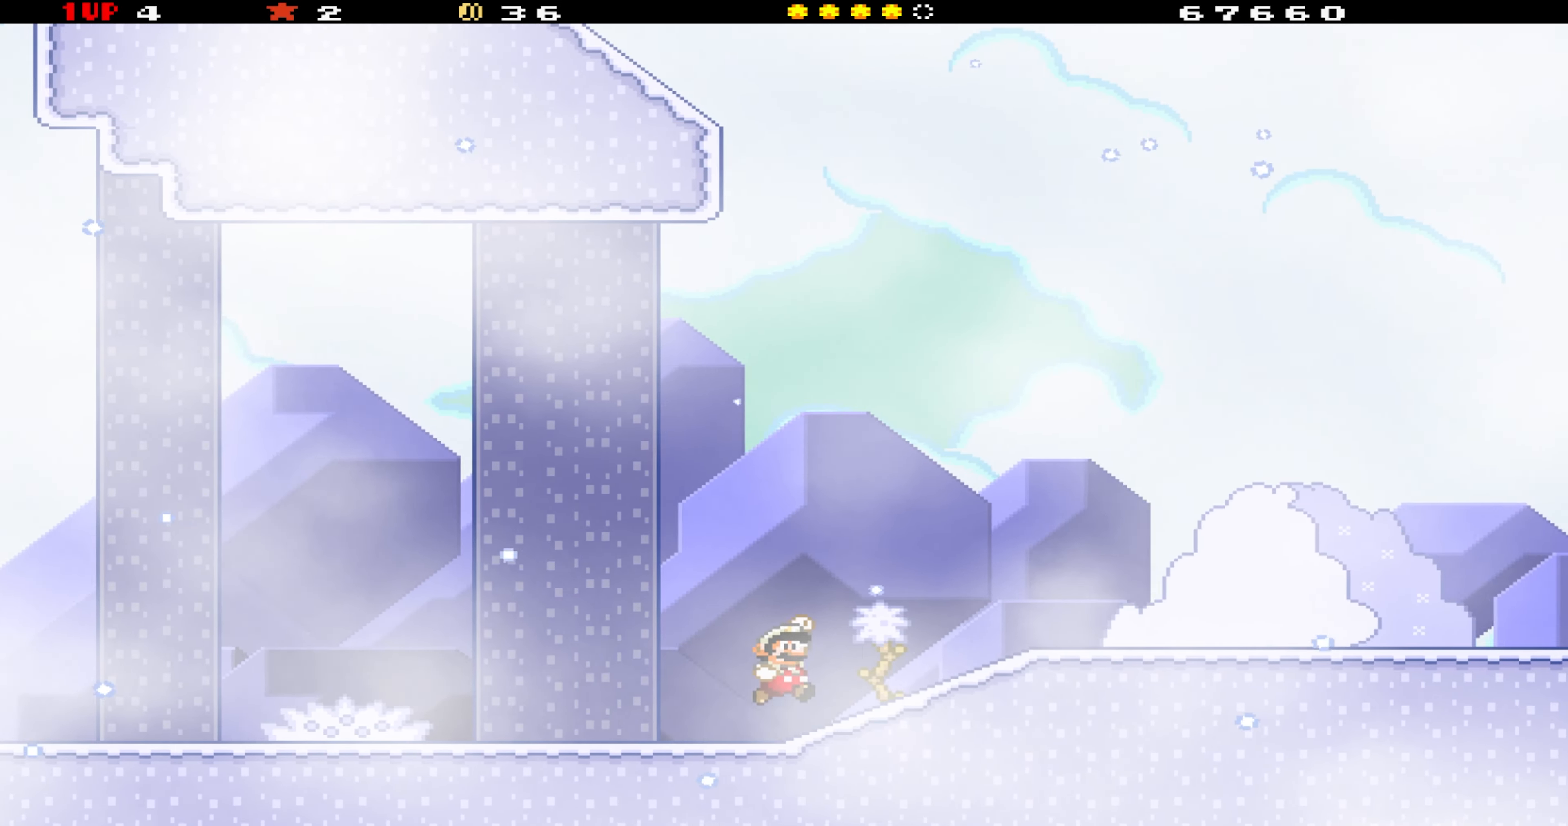
{"buttons": ["Y", "DPAD_RIGHT"], "events": [[100, "B", "up"]]}
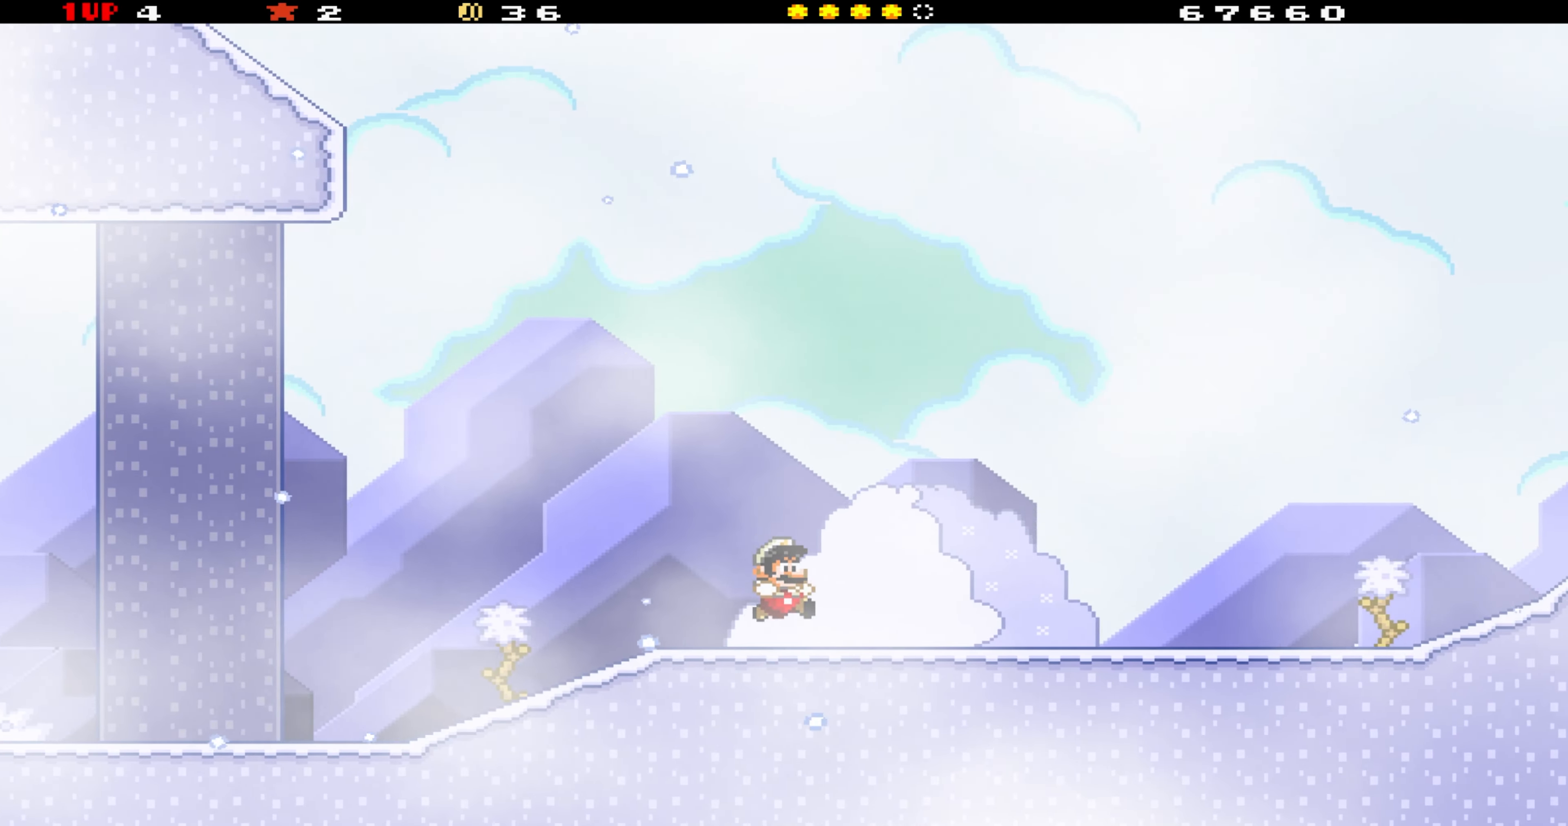
{"buttons": ["Y", "DPAD_RIGHT"], "events": []}
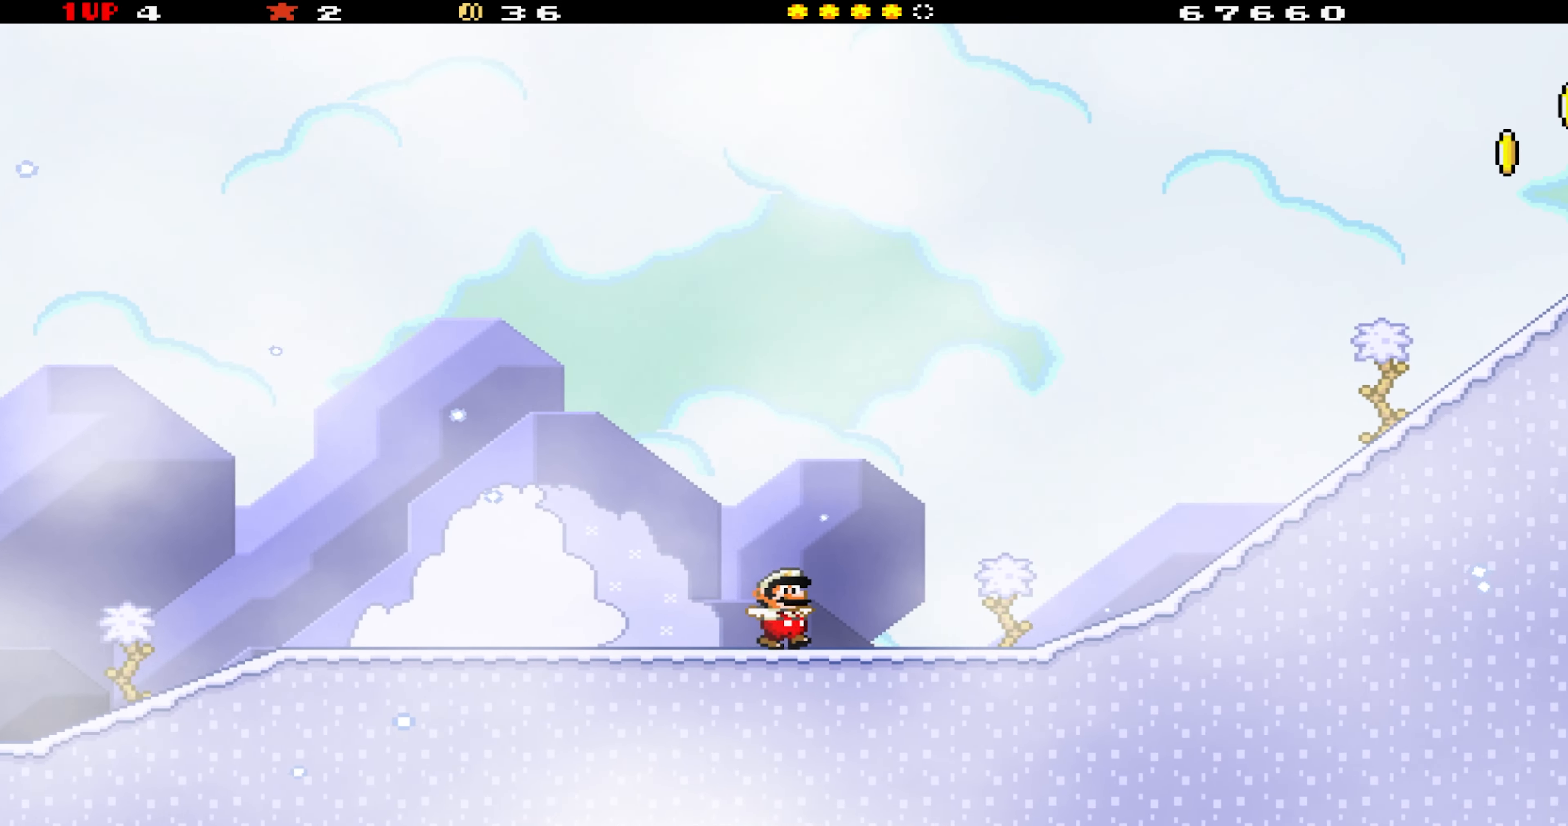
{"buttons": ["B", "Y", "DPAD_RIGHT"], "events": [[200, "B", "down"]]}
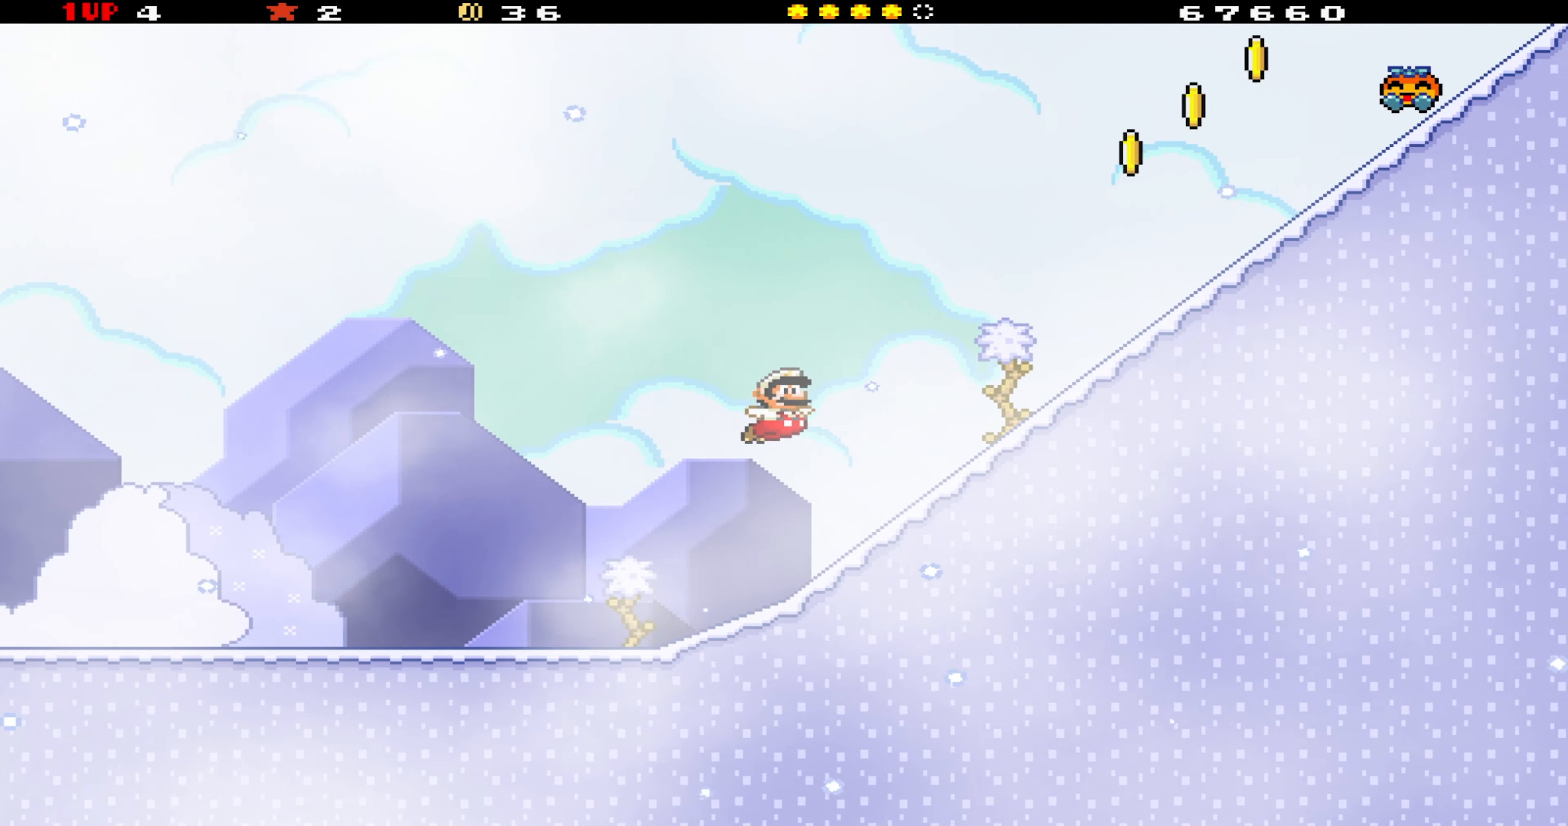
{"buttons": ["B", "DPAD_LEFT"], "events": [[200, "B", "up"], [250, "DPAD_RIGHT", "up"], [300, "DPAD_LEFT", "down"], [400, "Y", "up"], [466, "B", "down"]]}